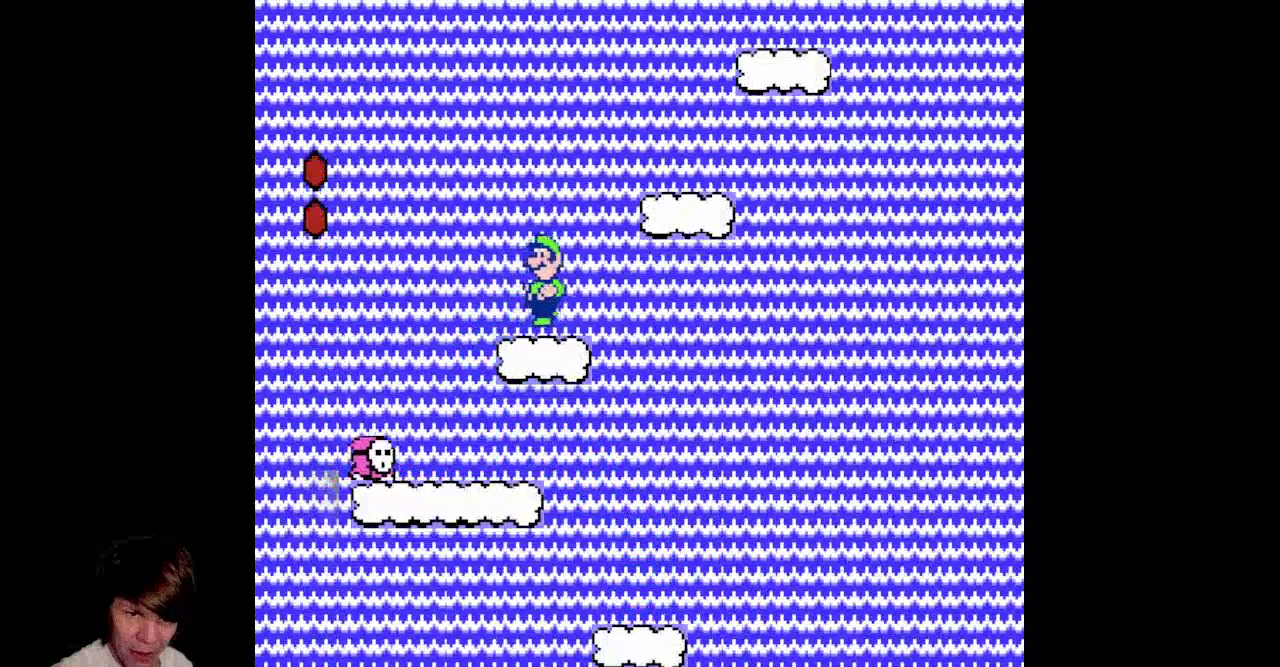
Gameplay with a controller (Nintendo layout); each line is a JSON object with the inputs held at the frame after it. "events" lists button and stick changes between this image and that frame as [ms after this image, input, new state], when the widget could be followed in between. Not read: L3 R3 SELECT START.
{"buttons": ["A", "B", "DPAD_RIGHT"]}
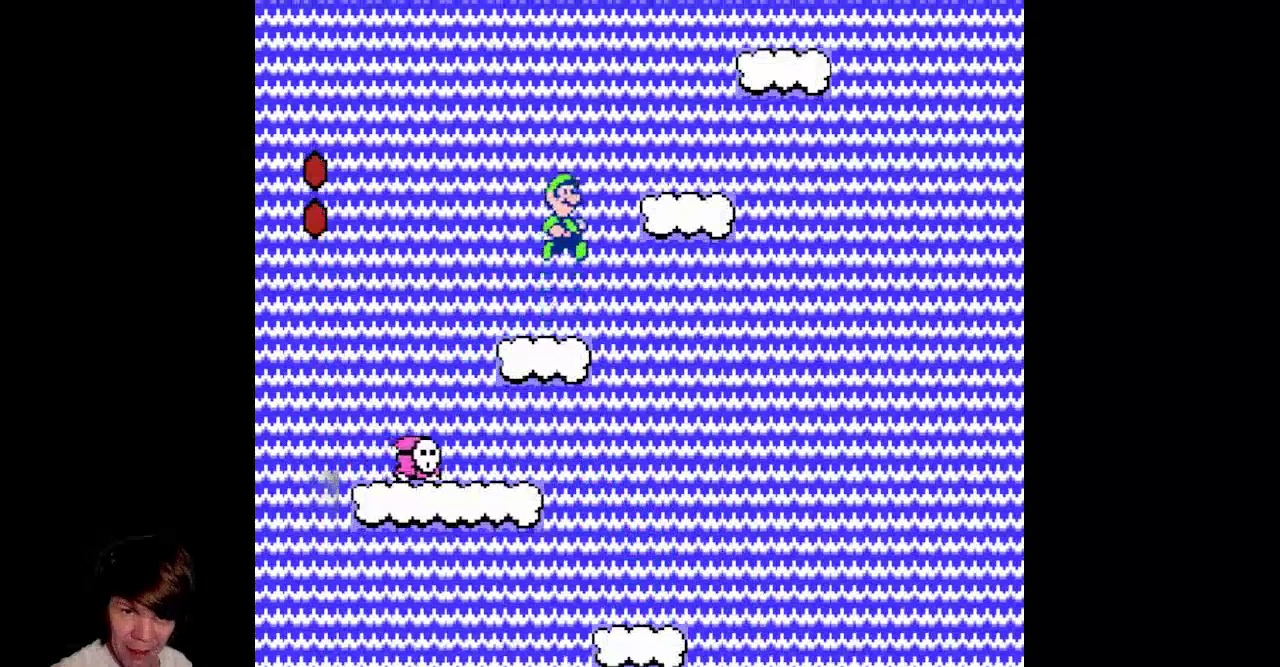
{"buttons": ["A", "B", "DPAD_LEFT"]}
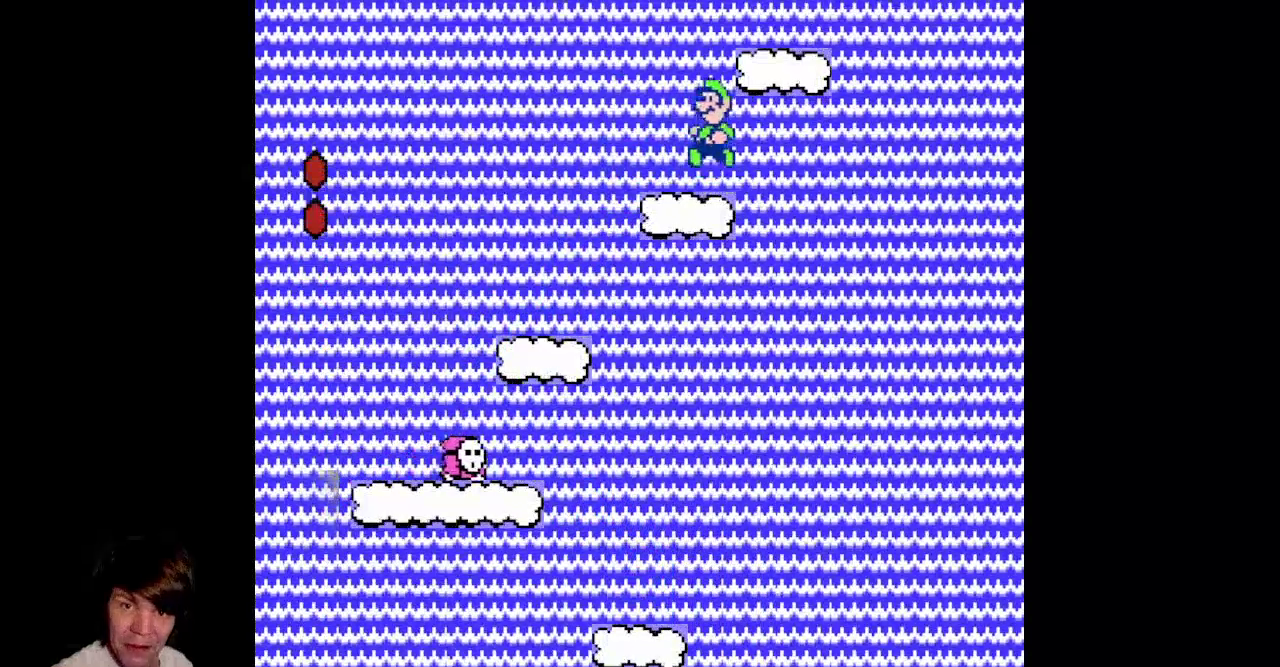
{"buttons": ["A", "B"], "events": [[67, "DPAD_LEFT", "up"], [200, "DPAD_UP", "down"], [417, "DPAD_UP", "up"]]}
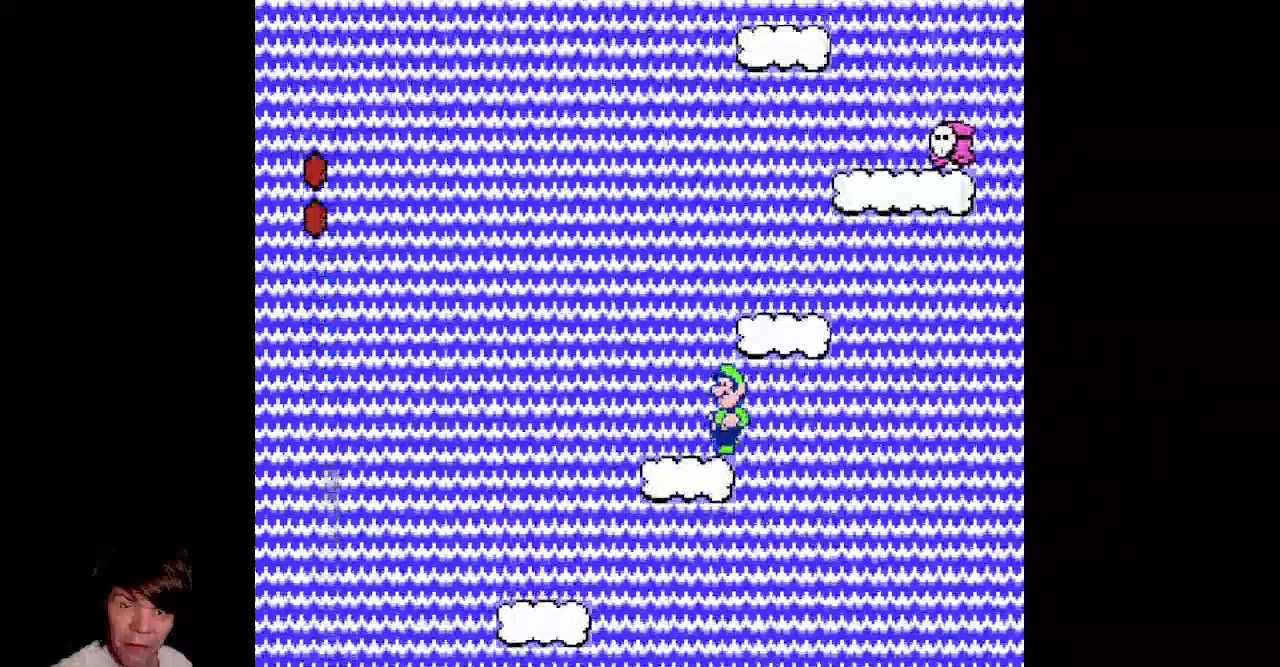
{"buttons": ["A", "B", "DPAD_DOWN"], "events": [[483, "DPAD_DOWN", "down"]]}
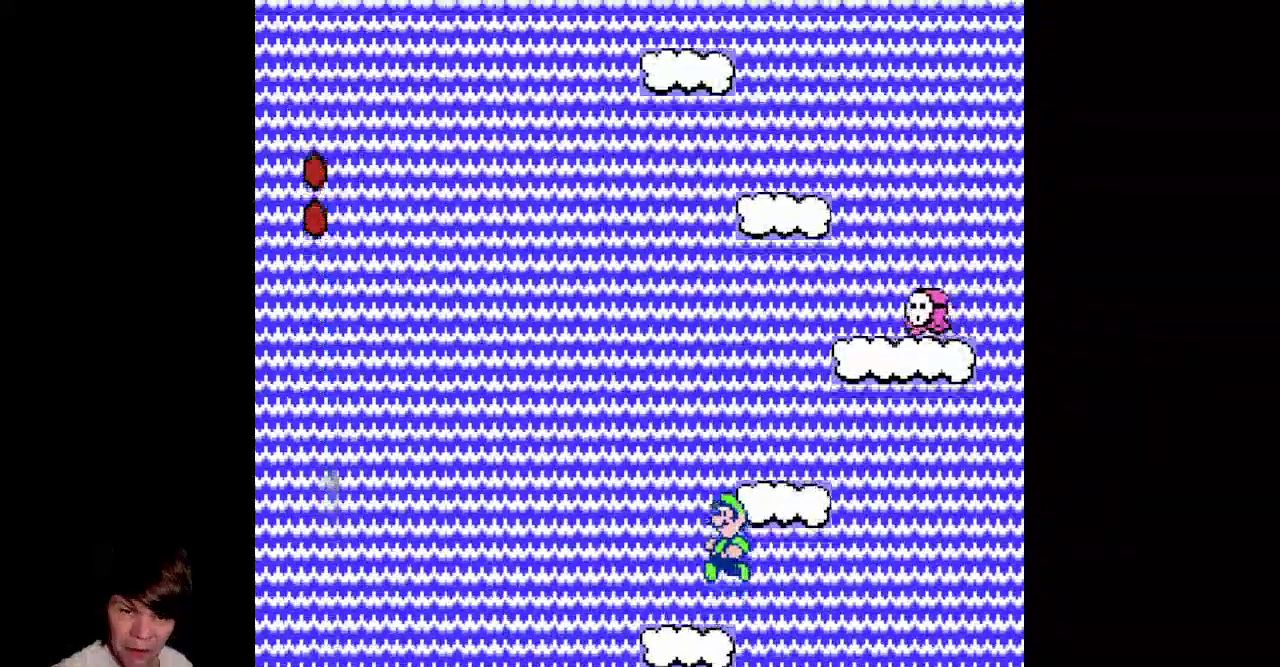
{"buttons": ["A", "B", "DPAD_RIGHT"], "events": [[33, "DPAD_DOWN", "up"], [100, "DPAD_UP", "down"], [183, "DPAD_UP", "up"], [417, "DPAD_RIGHT", "down"]]}
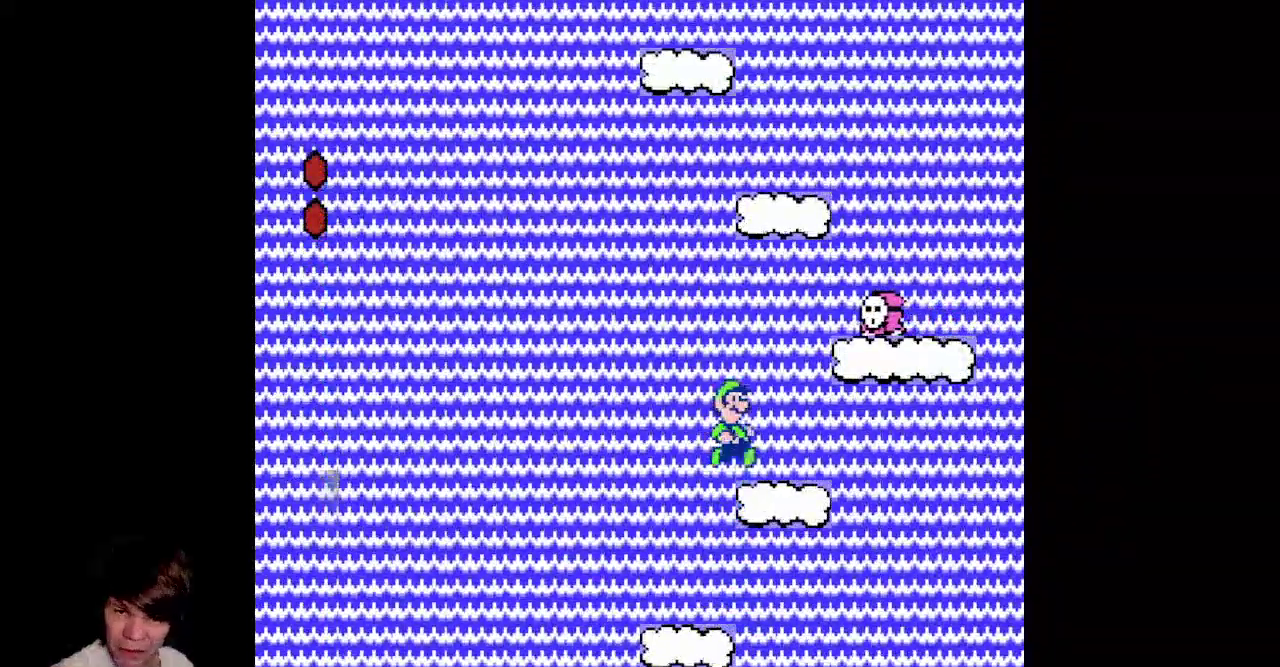
{"buttons": ["B"]}
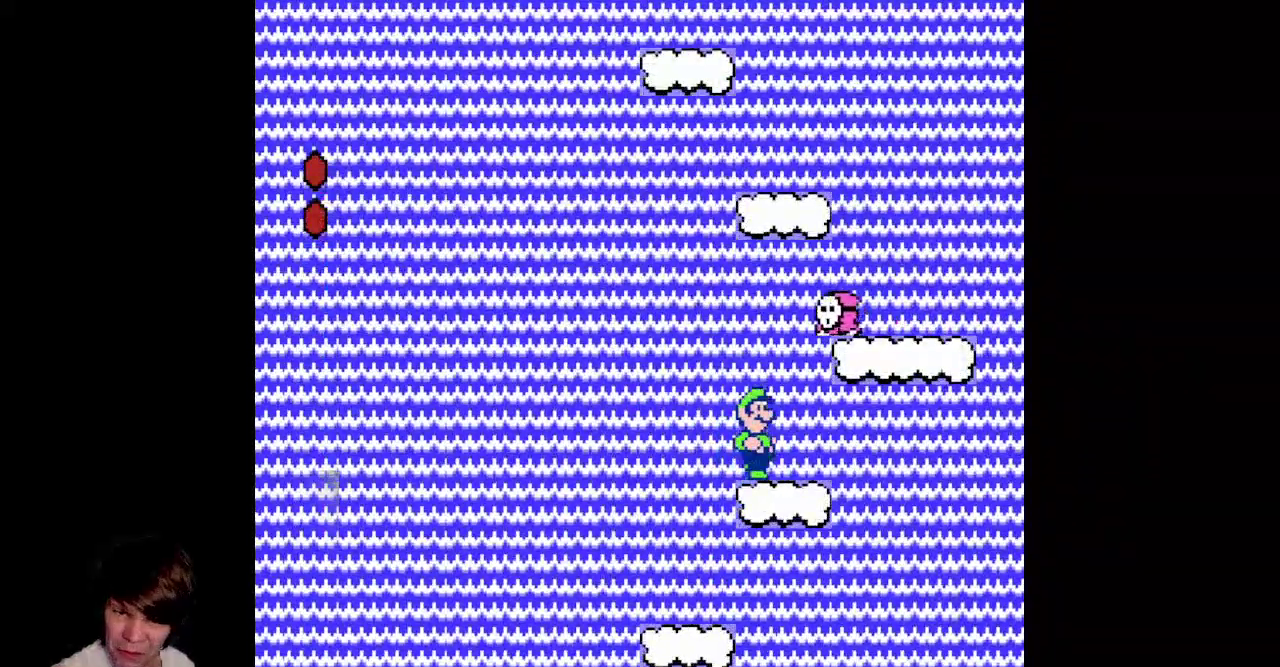
{"buttons": ["A", "B"], "events": [[183, "A", "down"]]}
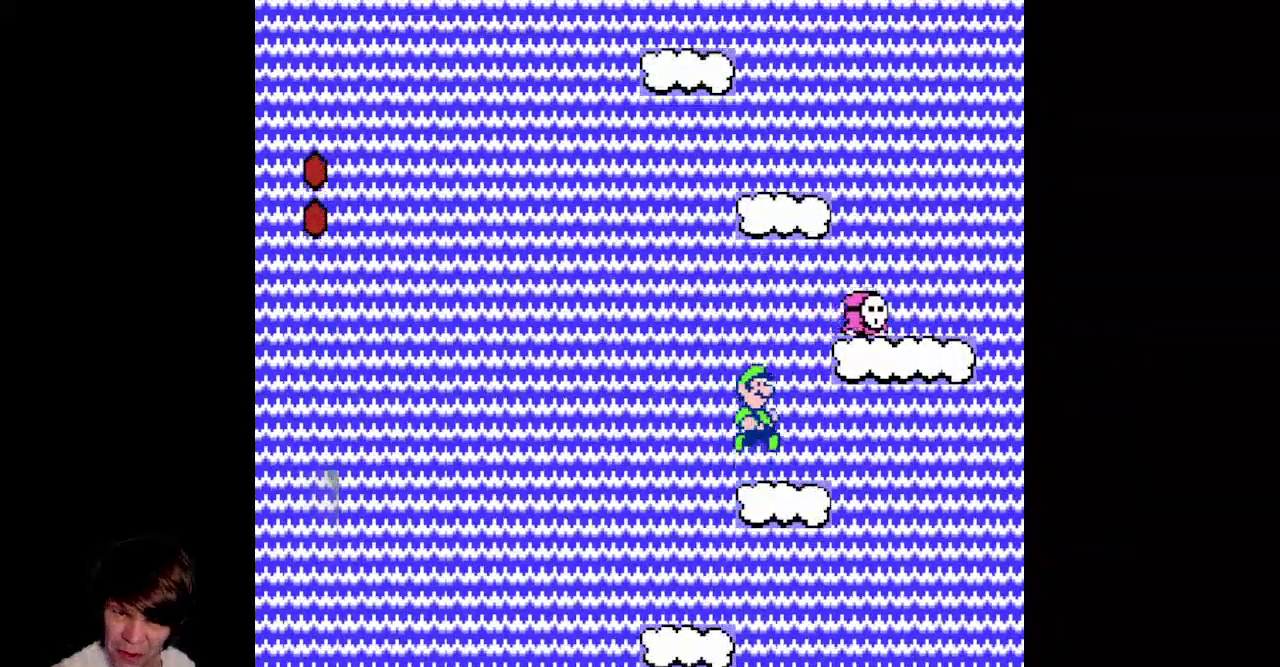
{"buttons": ["A", "B"], "events": [[217, "DPAD_RIGHT", "down"], [467, "DPAD_RIGHT", "up"]]}
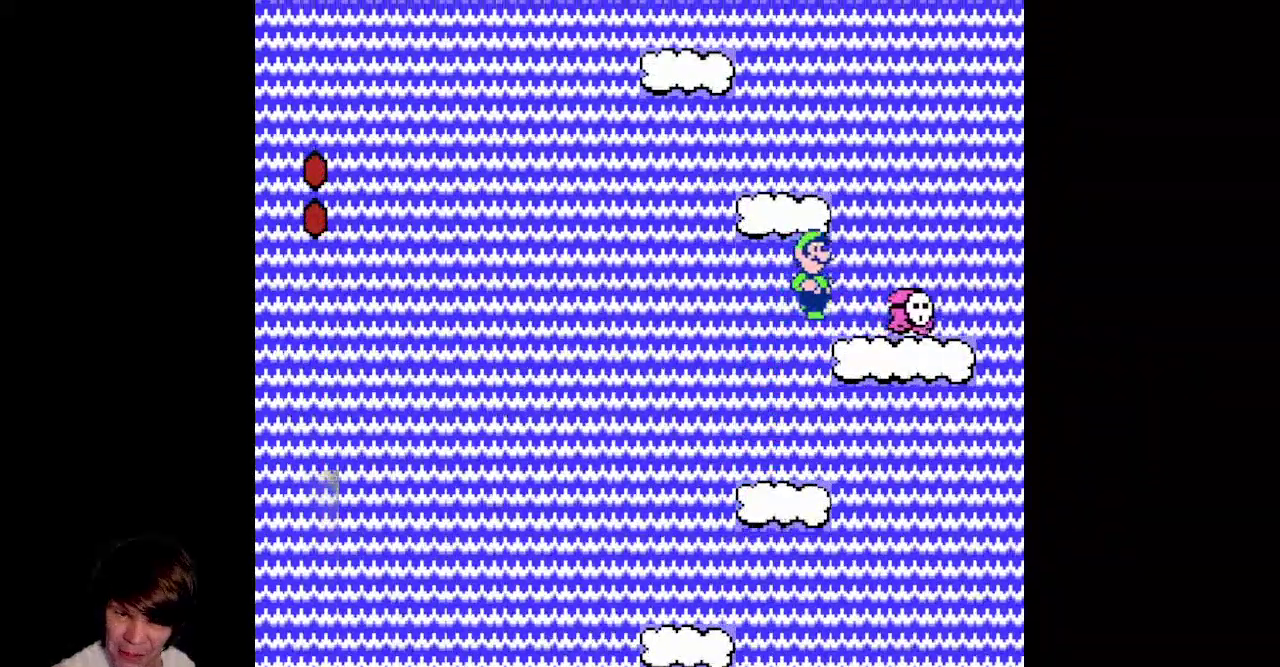
{"buttons": ["A", "B"]}
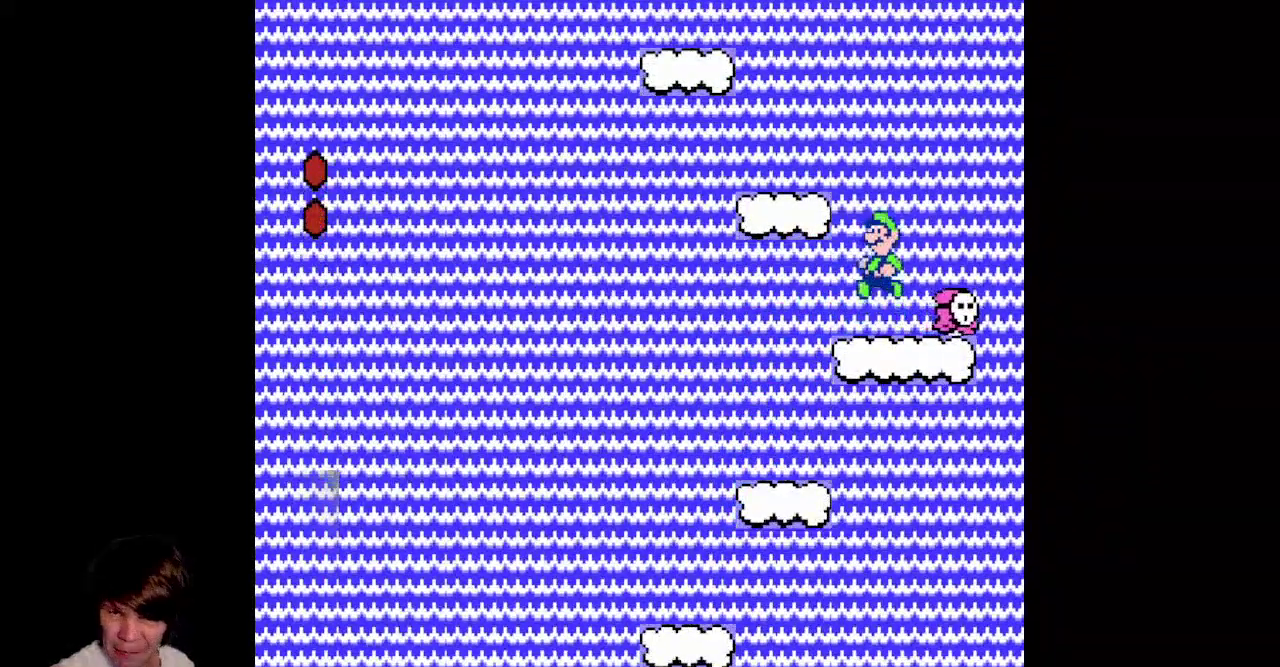
{"buttons": ["A", "B", "DPAD_LEFT"], "events": [[183, "DPAD_LEFT", "down"]]}